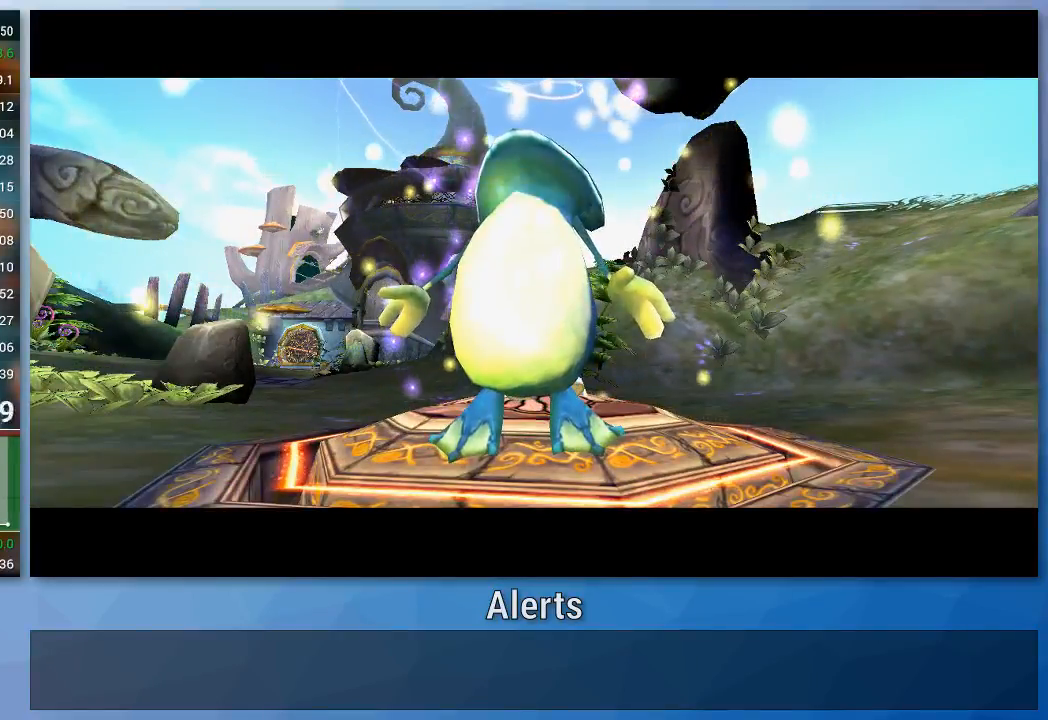
Gameplay with a controller (Nintendo layout); each line is a JSON object with the inputs held at the frame after it. "events" lists button and stick changes between this image and that frame as [ms after this image, input, new state], when the widget could be followed in between. Not read: L3 R3.
{"buttons": [], "left_stick": "center", "right_stick": "center", "events": [[67, "left_stick", "up"], [233, "left_stick", "center"]]}
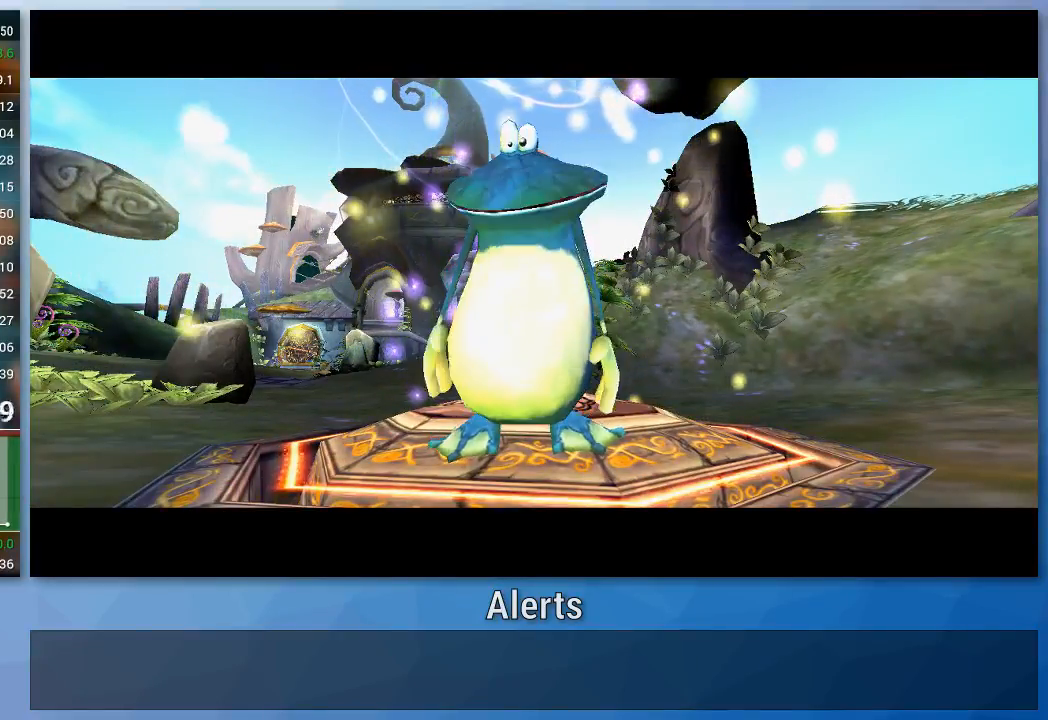
{"buttons": [], "left_stick": "center", "right_stick": "center", "events": []}
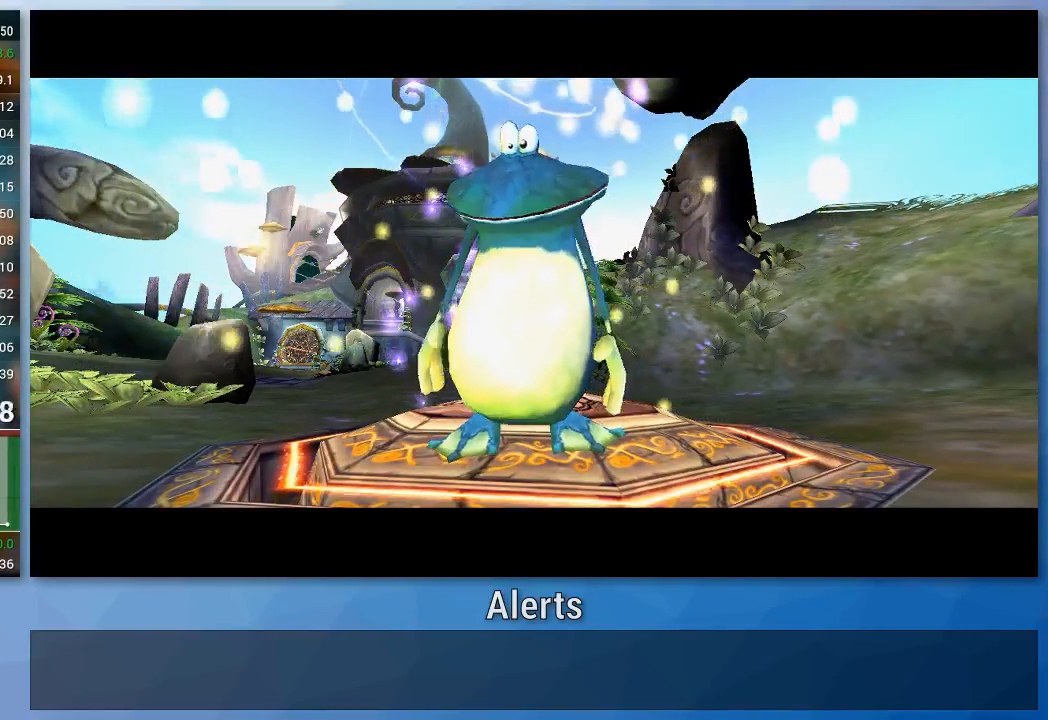
{"buttons": [], "left_stick": "center", "right_stick": "center", "events": []}
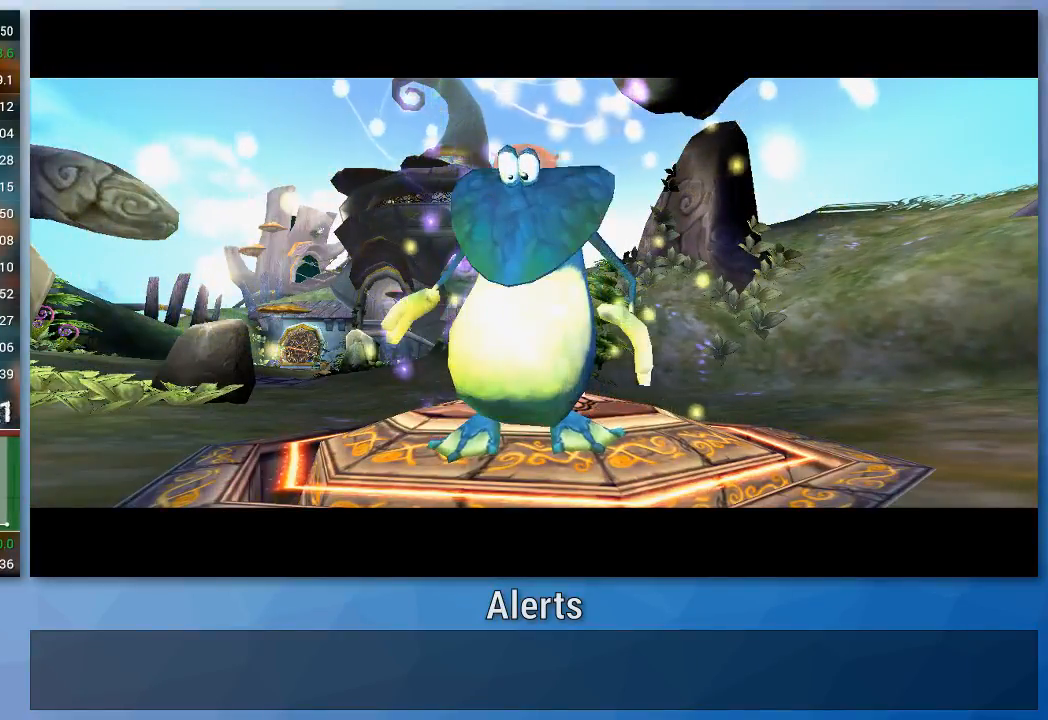
{"buttons": [], "left_stick": "center", "right_stick": "center", "events": []}
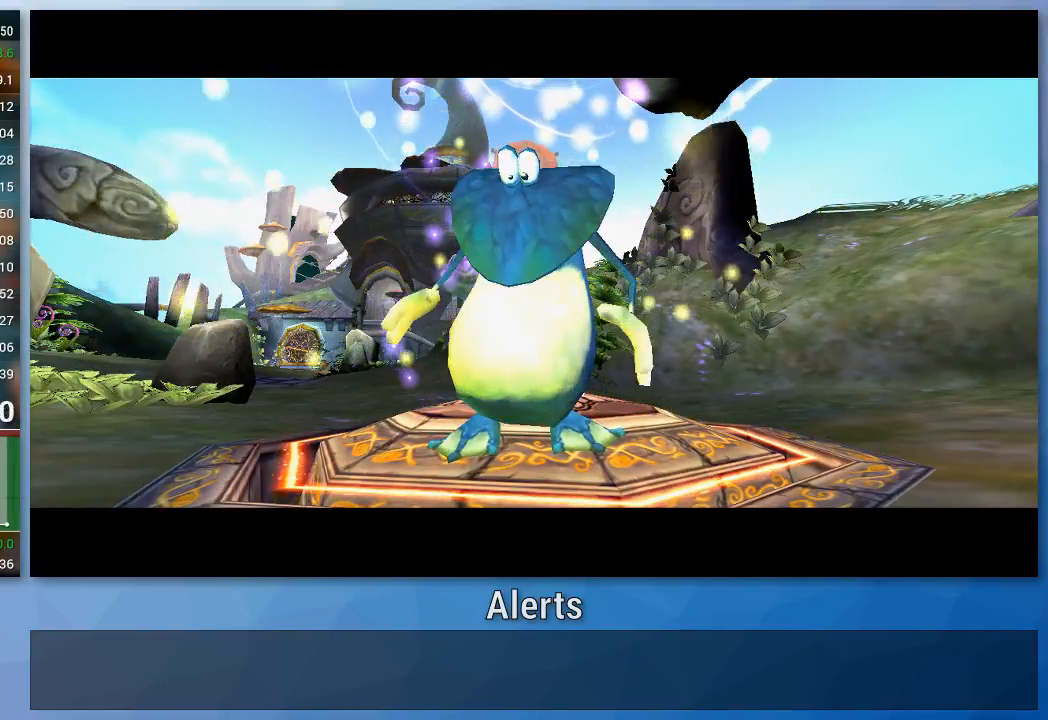
{"buttons": [], "left_stick": "center", "right_stick": "center", "events": []}
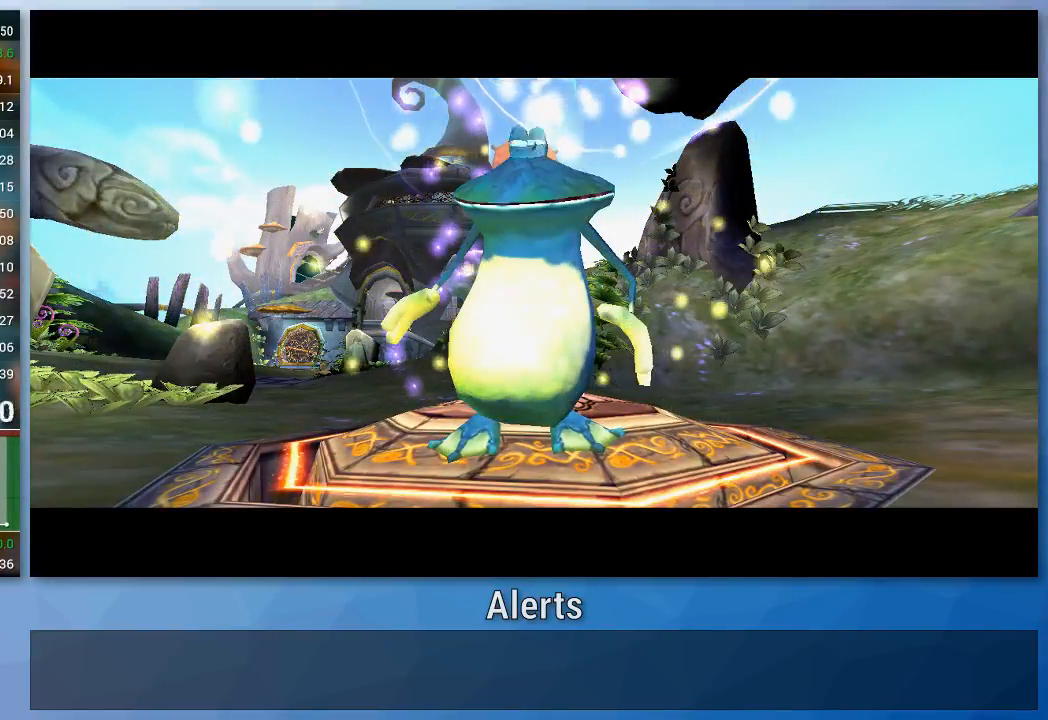
{"buttons": [], "left_stick": "center", "right_stick": "center", "events": []}
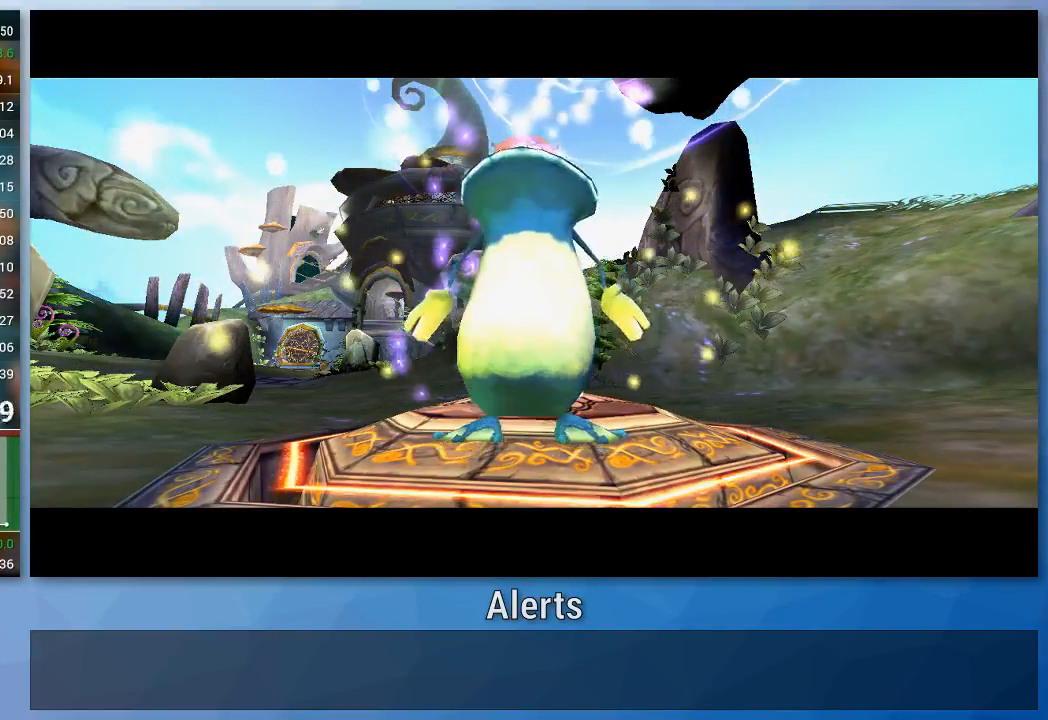
{"buttons": [], "left_stick": "center", "right_stick": "center", "events": []}
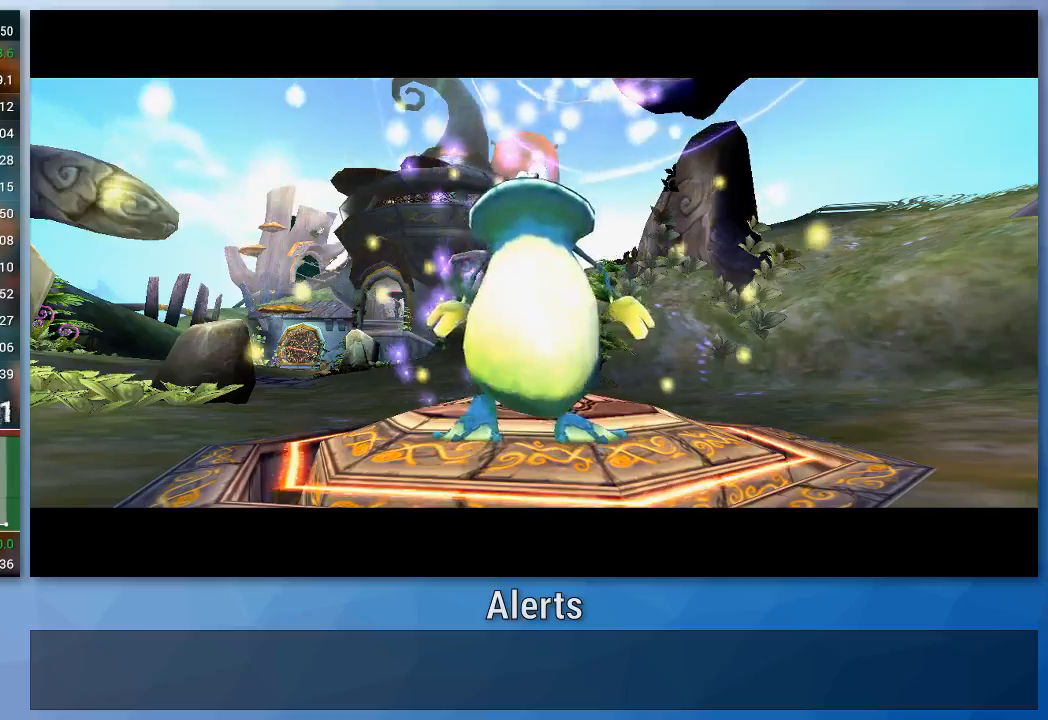
{"buttons": [], "left_stick": "center", "right_stick": "center", "events": []}
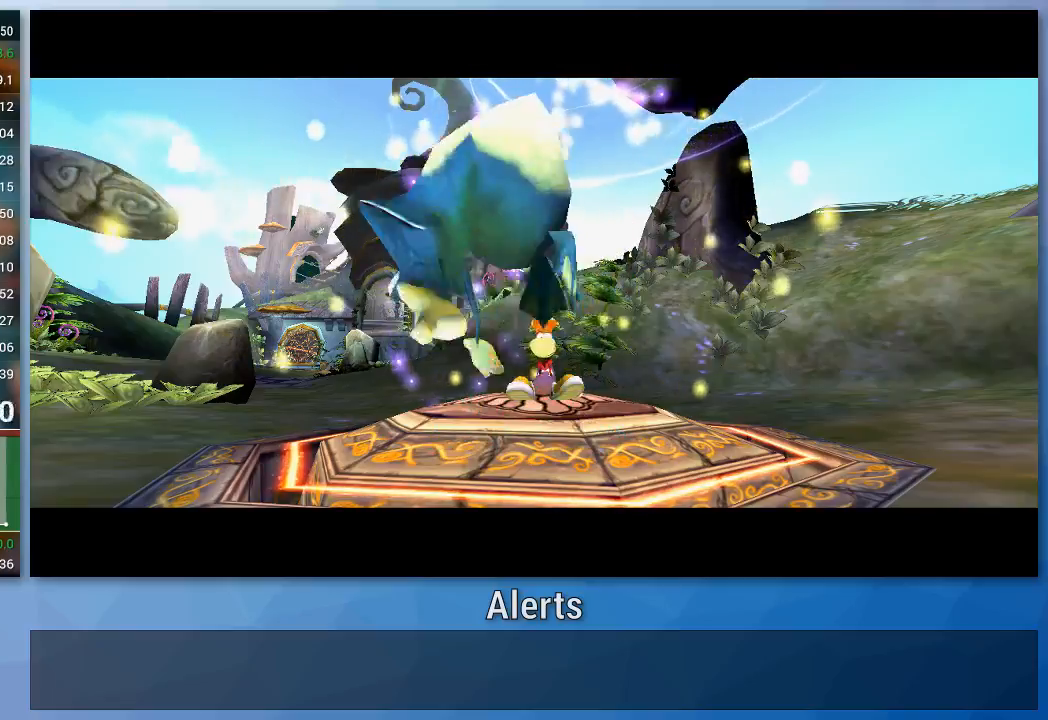
{"buttons": [], "left_stick": "center", "right_stick": "center", "events": []}
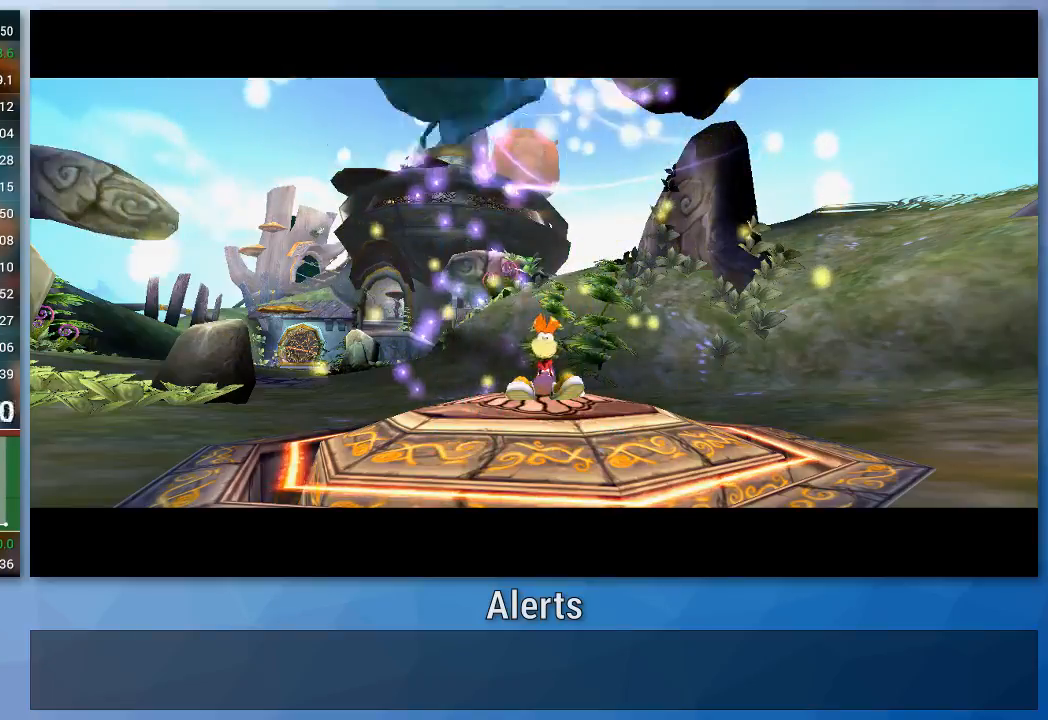
{"buttons": [], "left_stick": "center", "right_stick": "center", "events": []}
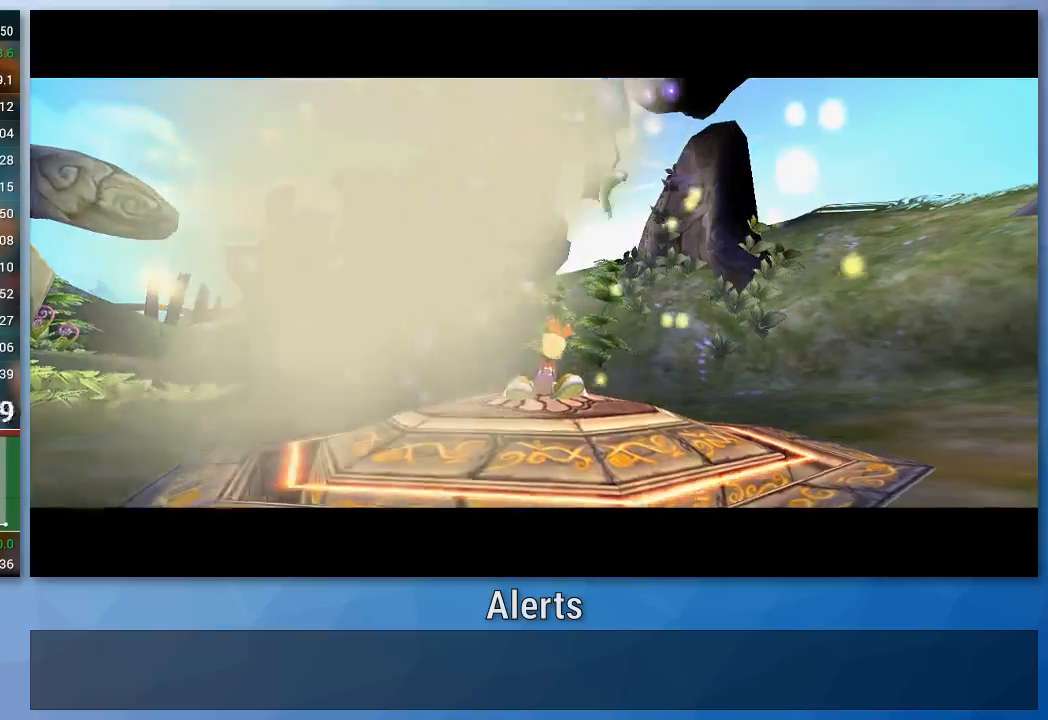
{"buttons": [], "left_stick": "up", "right_stick": "center", "events": [[100, "left_stick", "up"]]}
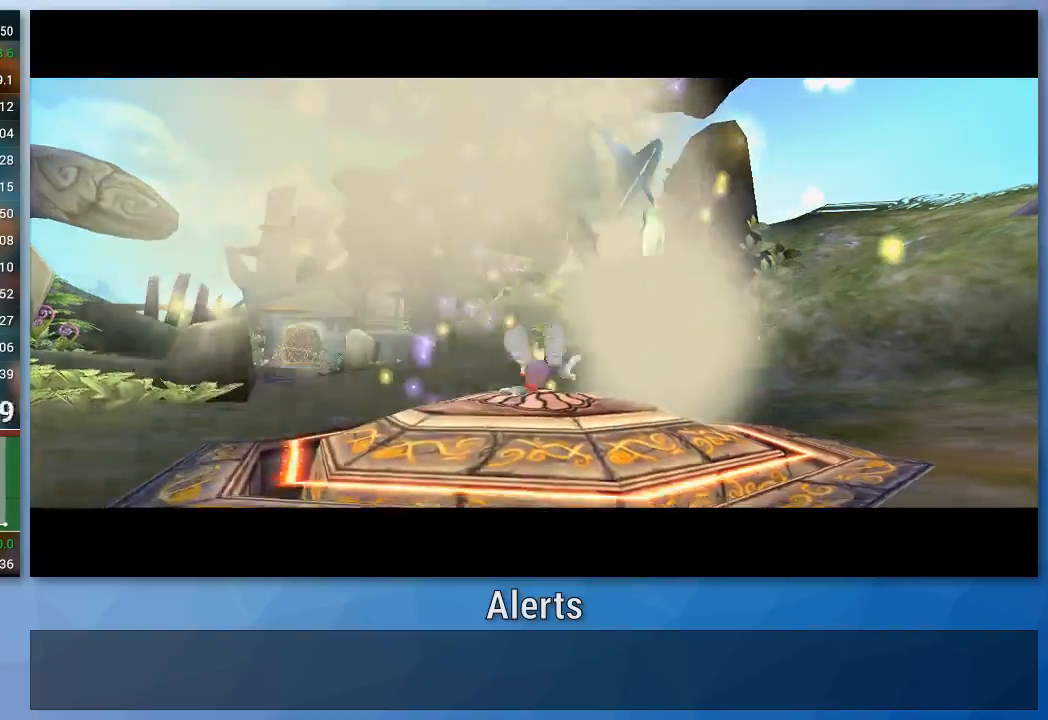
{"buttons": [], "left_stick": "up", "right_stick": "center", "events": []}
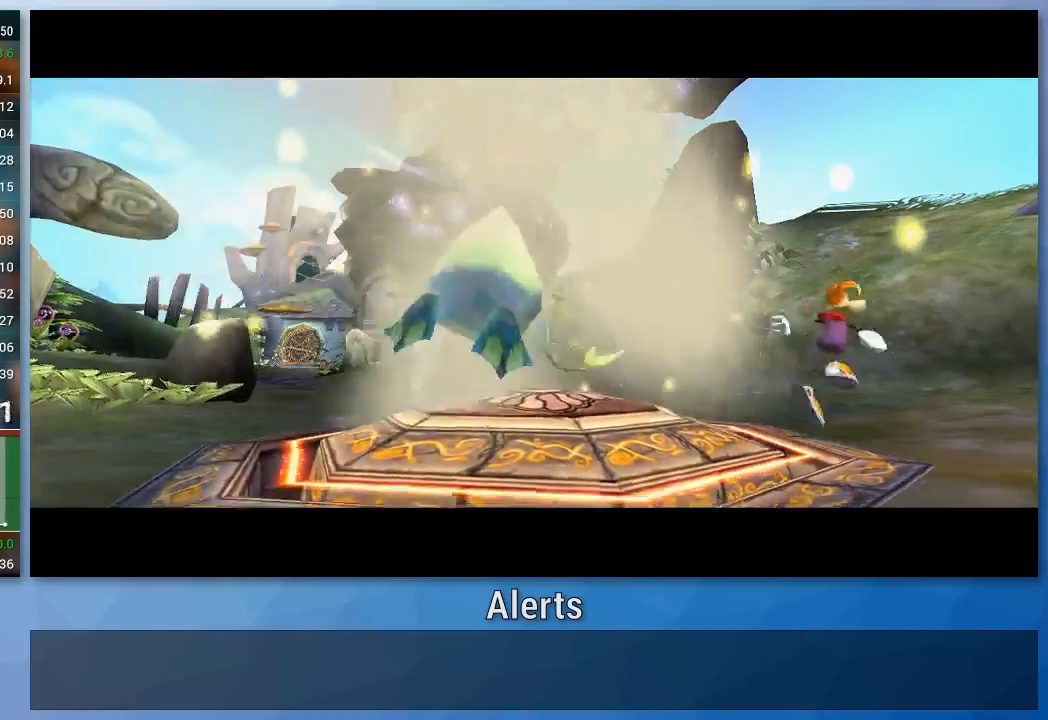
{"buttons": [], "left_stick": "up", "right_stick": "center", "events": []}
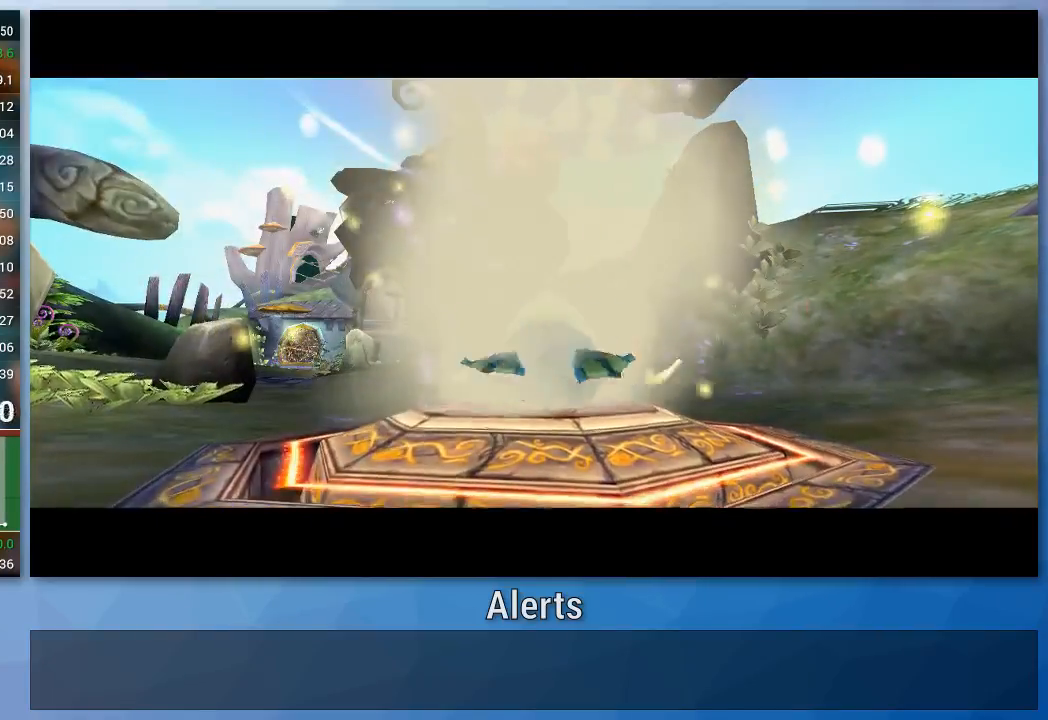
{"buttons": [], "left_stick": "up", "right_stick": "center", "events": []}
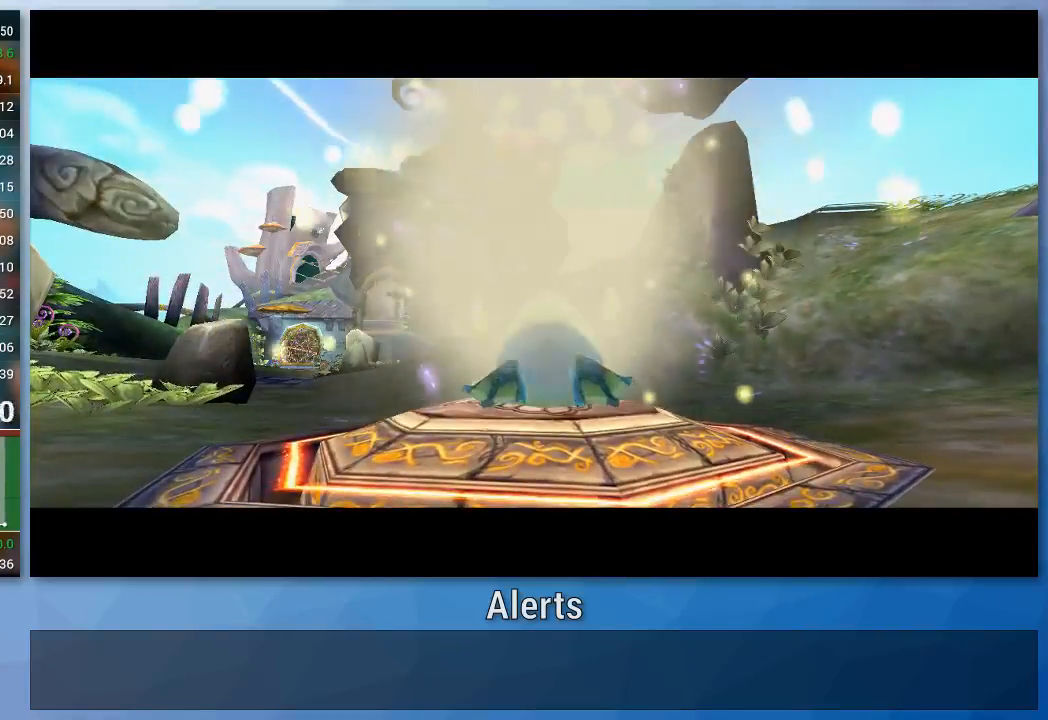
{"buttons": [], "left_stick": "up", "right_stick": "center", "events": []}
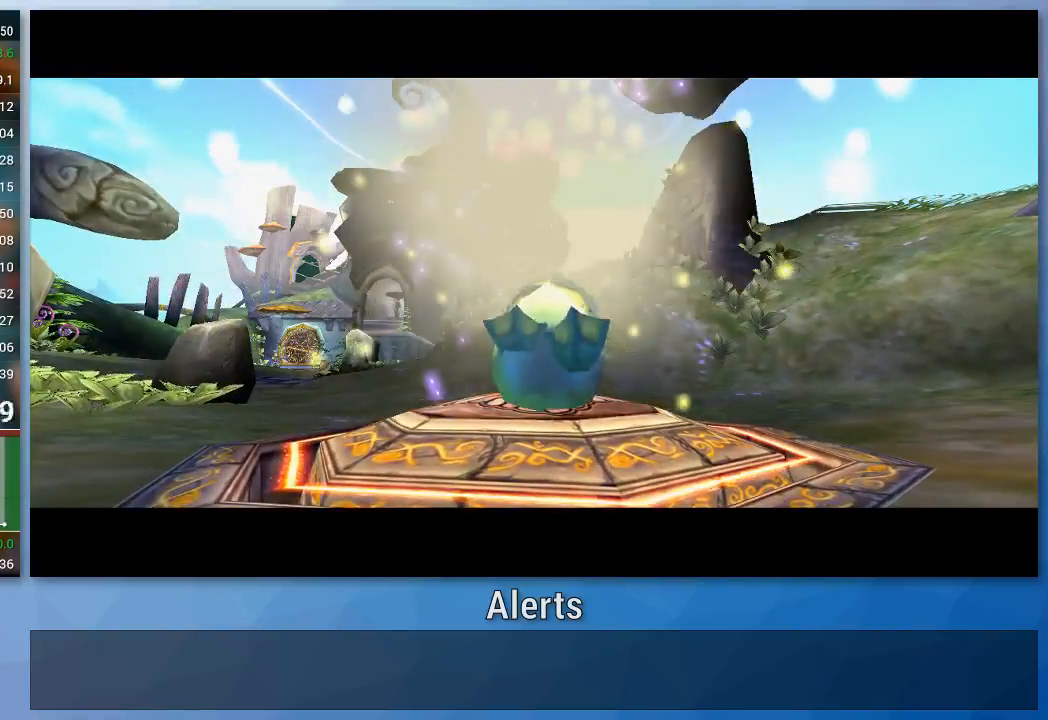
{"buttons": ["B"], "left_stick": "up", "right_stick": "center", "events": [[367, "B", "down"]]}
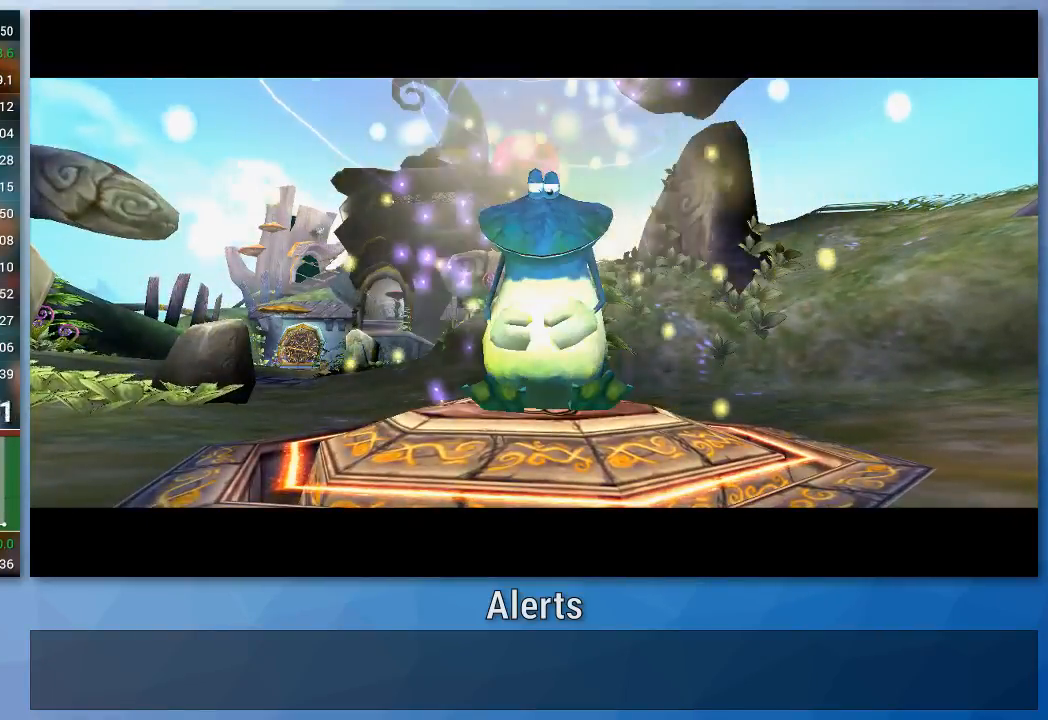
{"buttons": ["B"], "left_stick": "up", "right_stick": "center", "events": []}
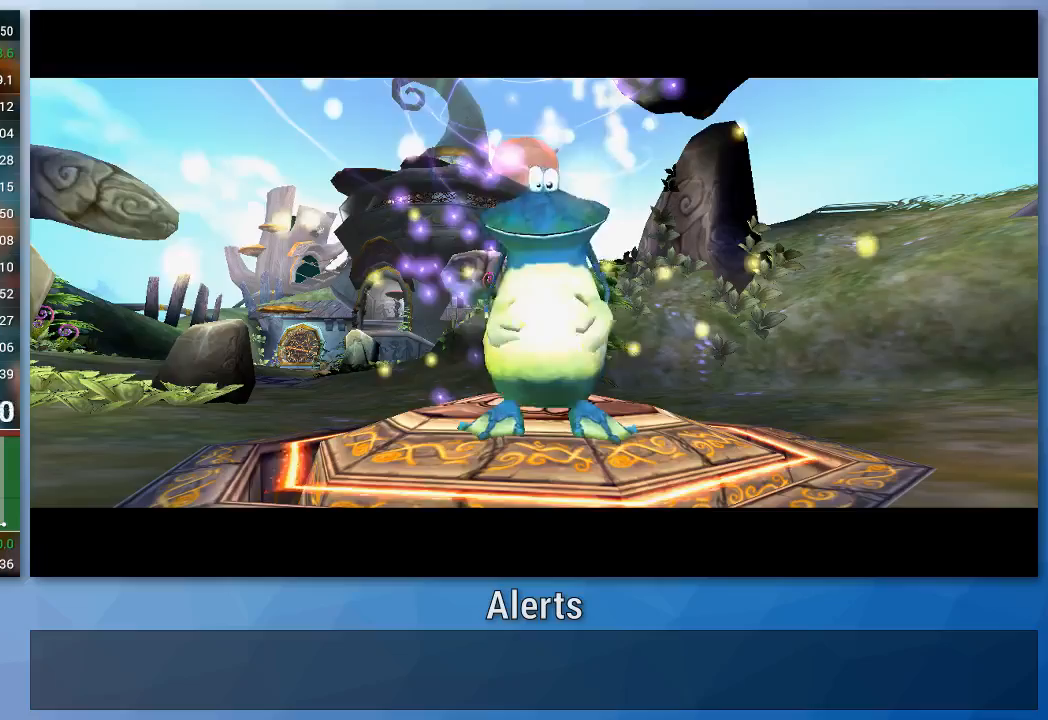
{"buttons": ["B"], "left_stick": "up", "right_stick": "center", "events": []}
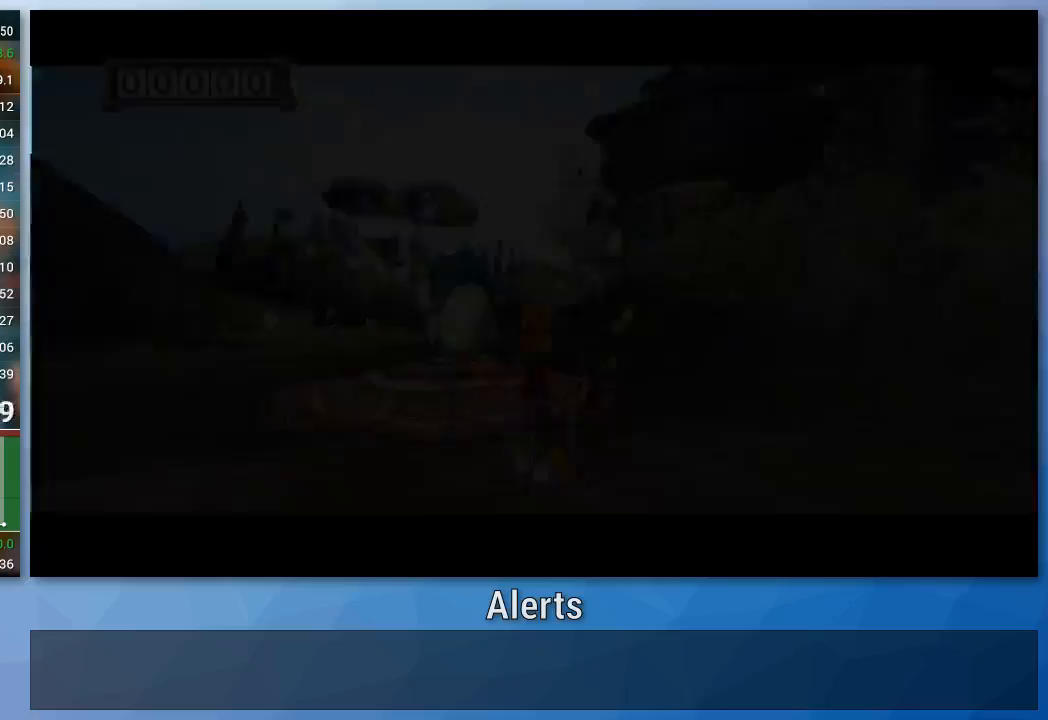
{"buttons": ["B"], "left_stick": "up", "right_stick": "center", "events": []}
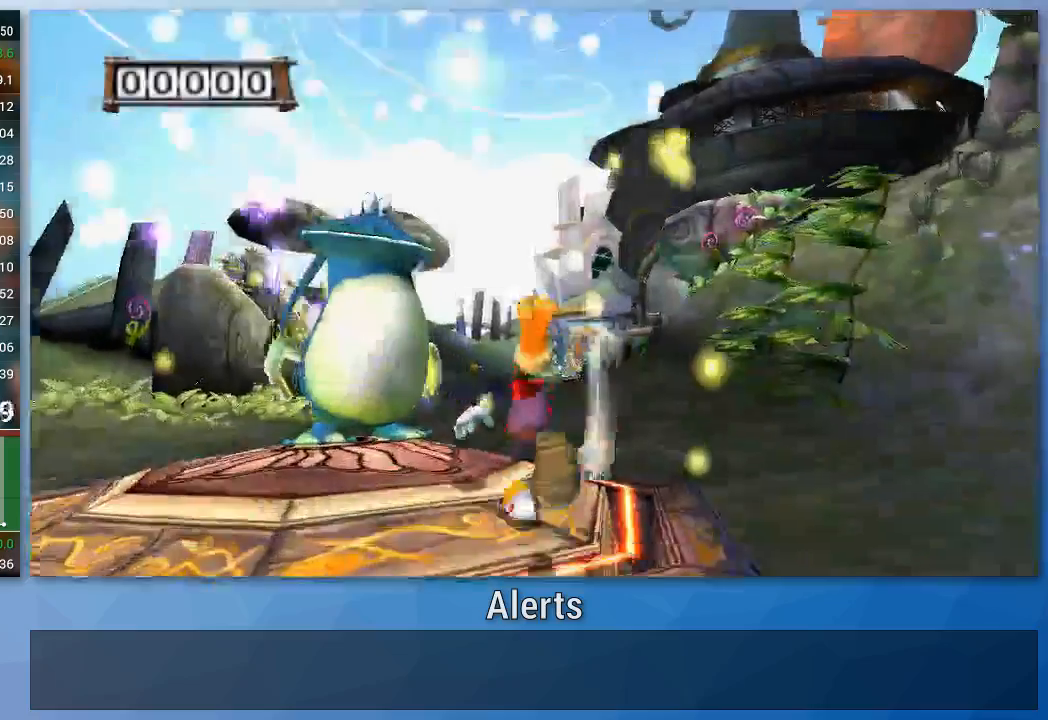
{"buttons": ["B"], "left_stick": "up", "right_stick": "center", "events": []}
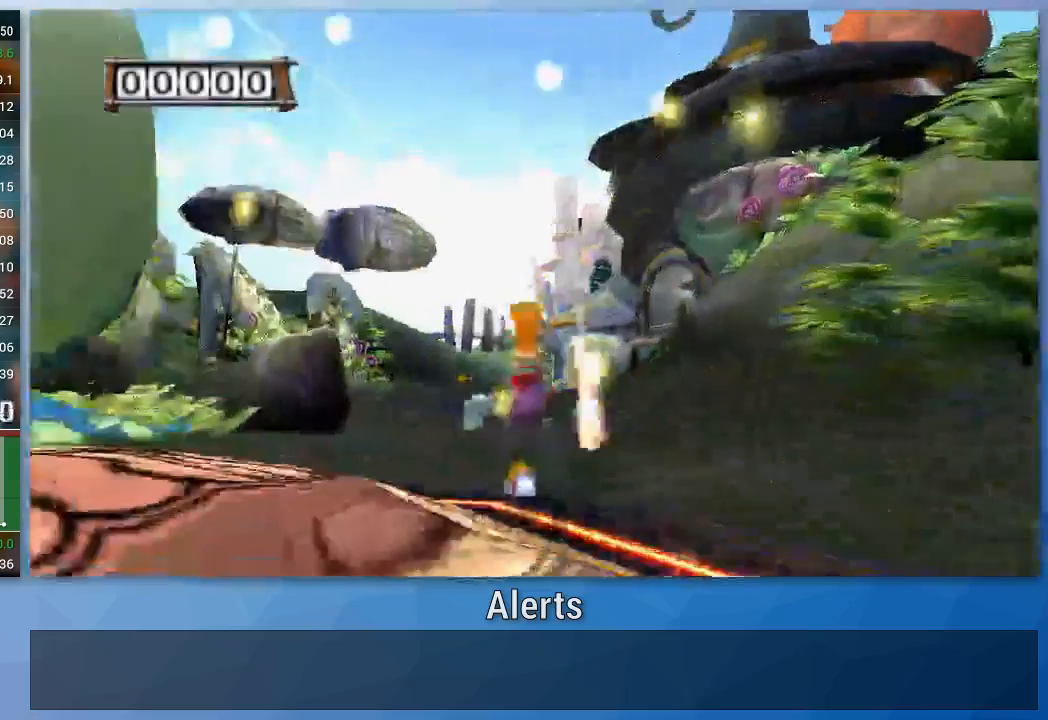
{"buttons": ["B"], "left_stick": "up", "right_stick": "left", "events": [[467, "right_stick", "left"]]}
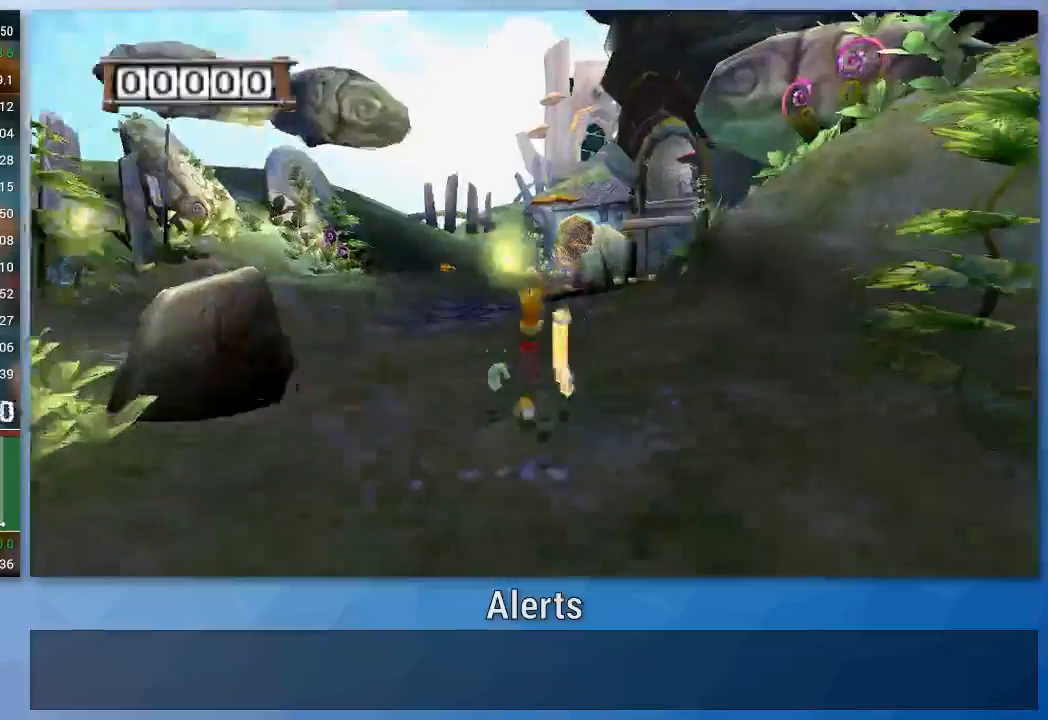
{"buttons": ["B"], "left_stick": "up", "right_stick": "center", "events": [[267, "right_stick", "center"]]}
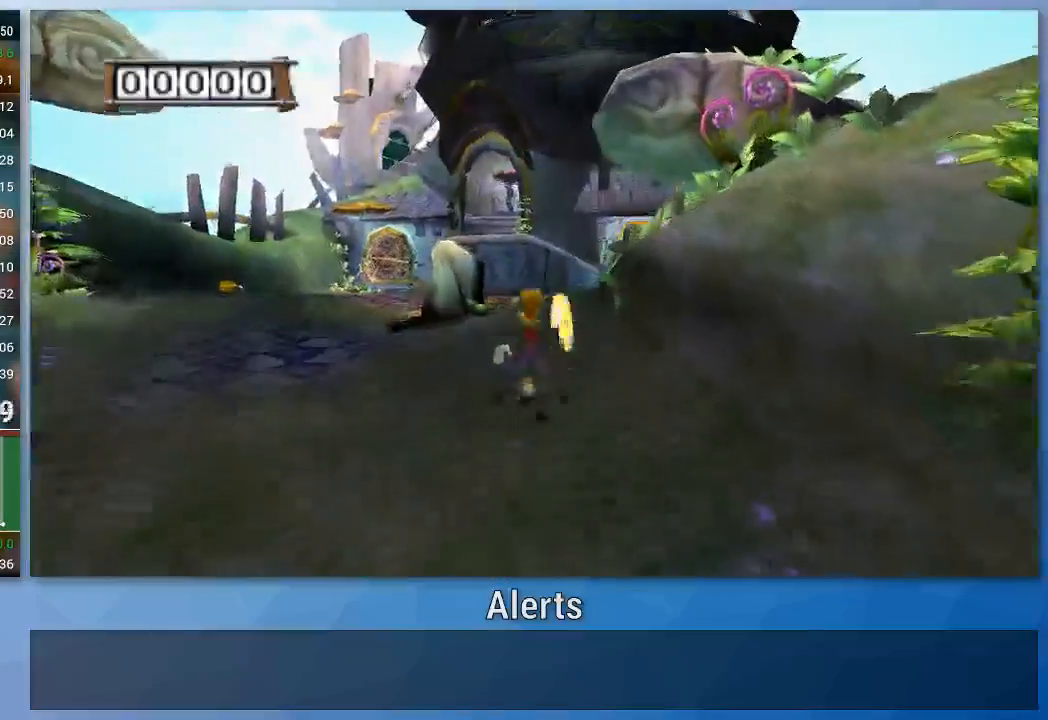
{"buttons": ["B"], "left_stick": "up", "right_stick": "center", "events": []}
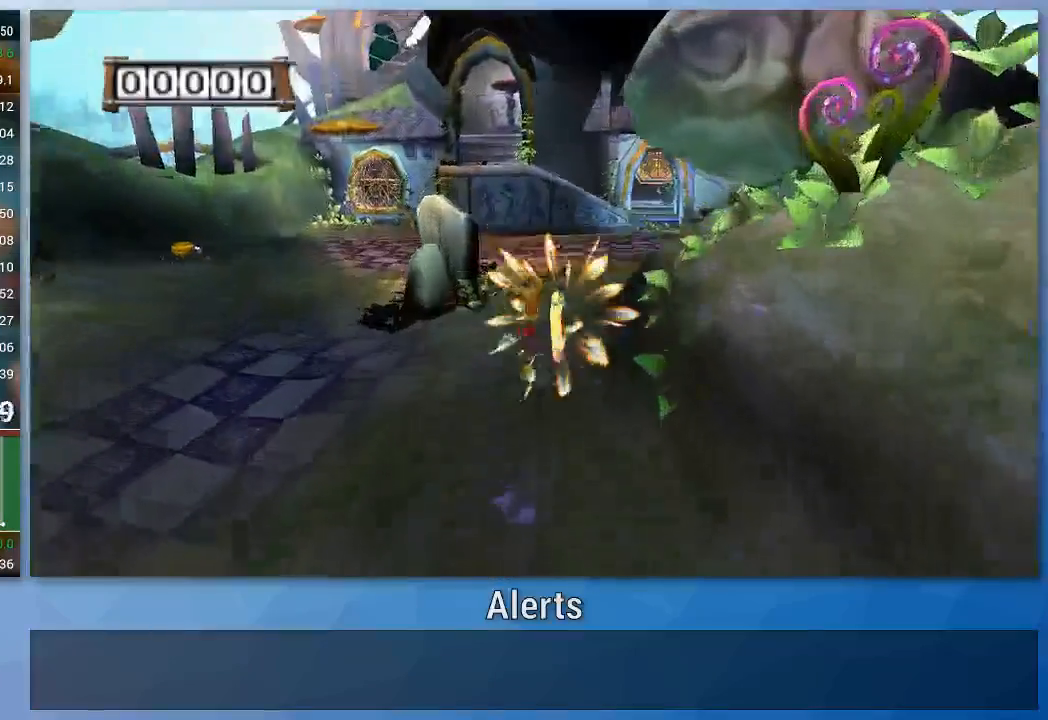
{"buttons": ["B"], "left_stick": "up", "right_stick": "center", "events": [[67, "right_stick", "left"], [233, "right_stick", "center"]]}
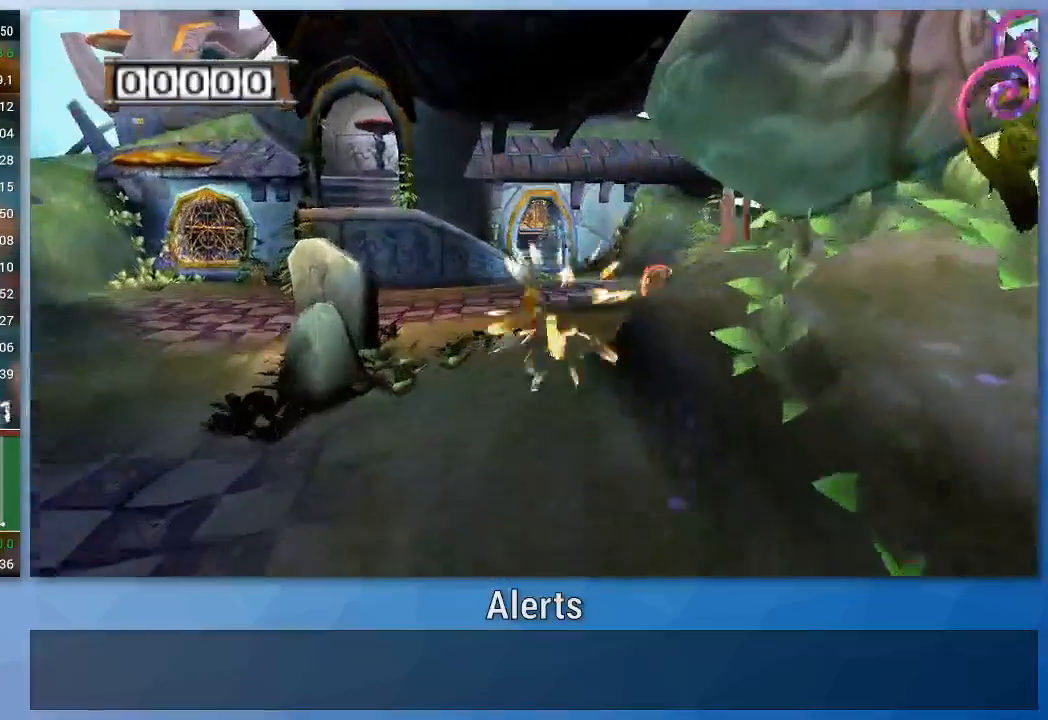
{"buttons": ["B"], "left_stick": "up", "right_stick": "center", "events": []}
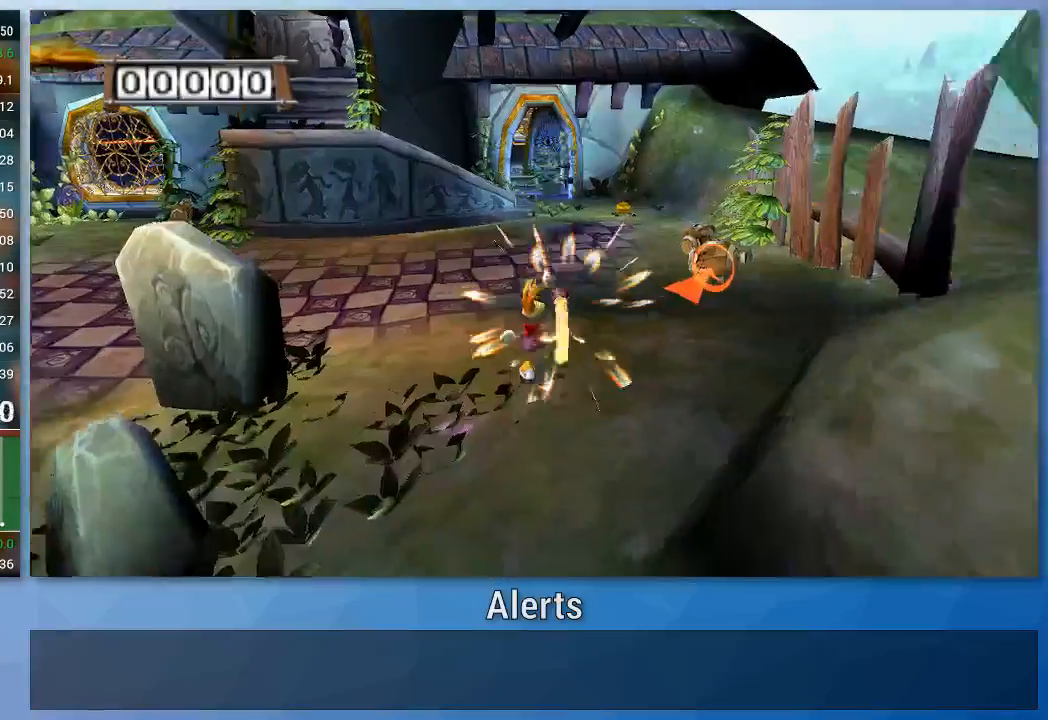
{"buttons": ["B"], "left_stick": "up", "right_stick": "center", "events": []}
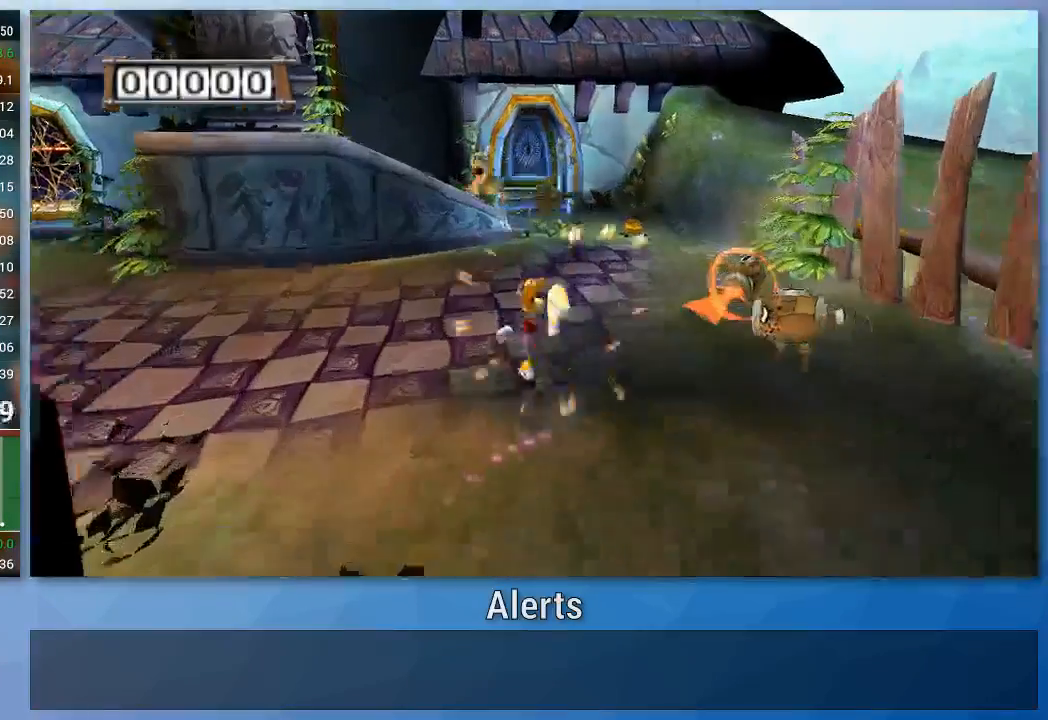
{"buttons": ["B"], "left_stick": "up", "right_stick": "center", "events": []}
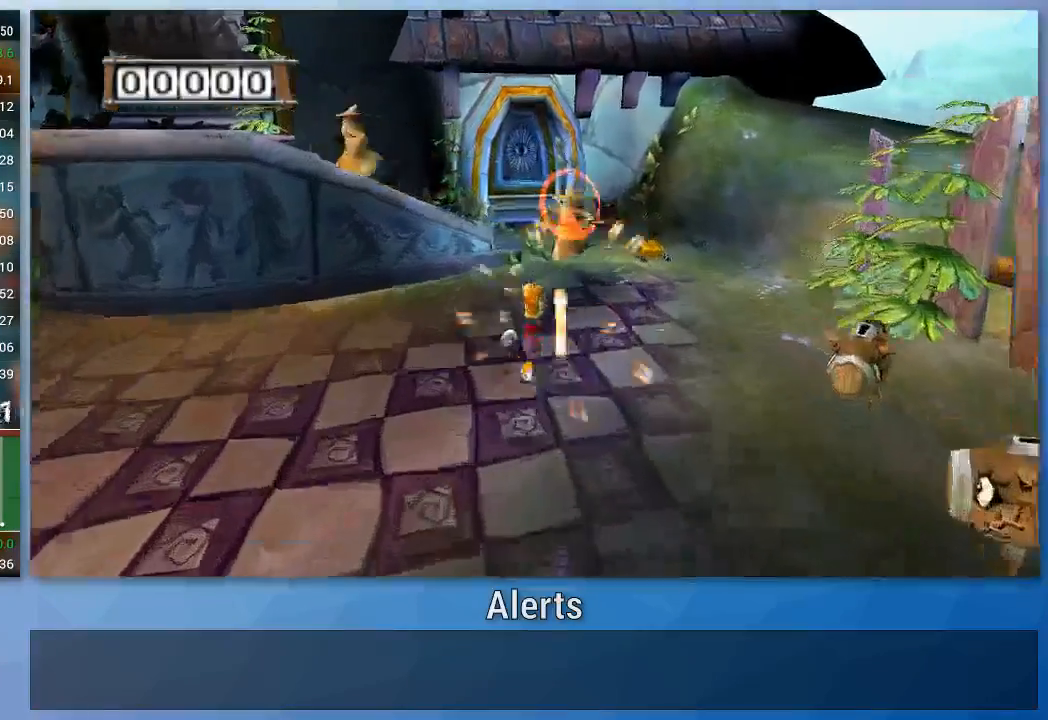
{"buttons": ["B"], "left_stick": "down-left", "right_stick": "center", "events": [[167, "B", "up"], [233, "B", "down"], [233, "left_stick", "down"], [300, "left_stick", "down-left"]]}
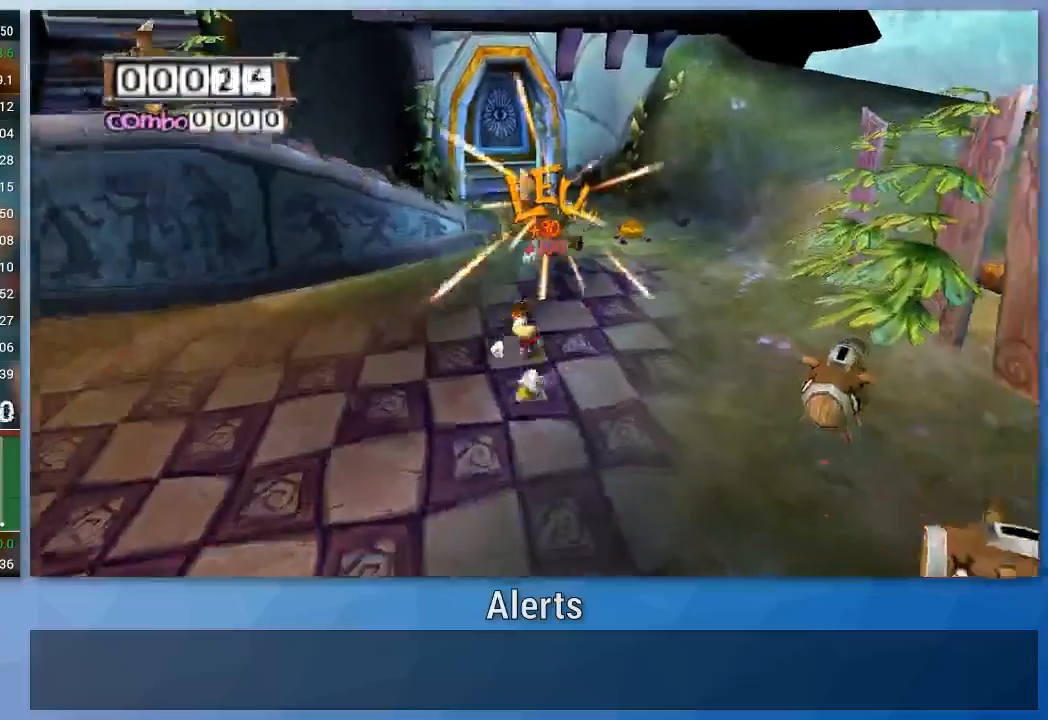
{"buttons": ["B"], "left_stick": "left", "right_stick": "center", "events": [[333, "left_stick", "left"]]}
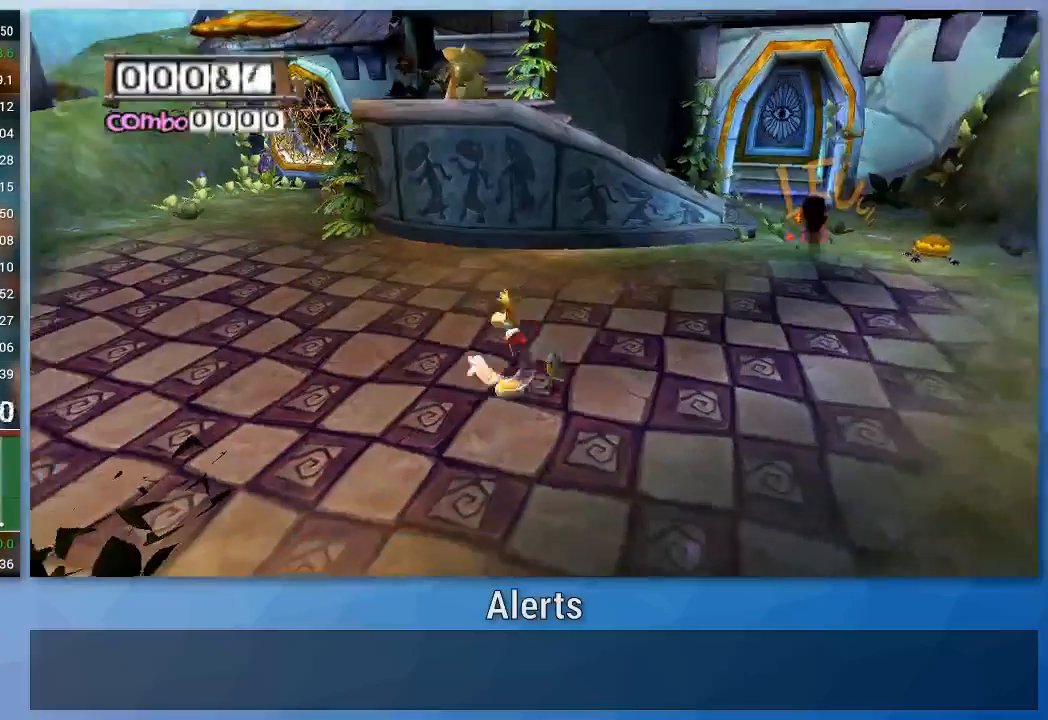
{"buttons": ["B"], "left_stick": "center", "right_stick": "center", "events": [[67, "left_stick", "up"], [133, "left_stick", "center"]]}
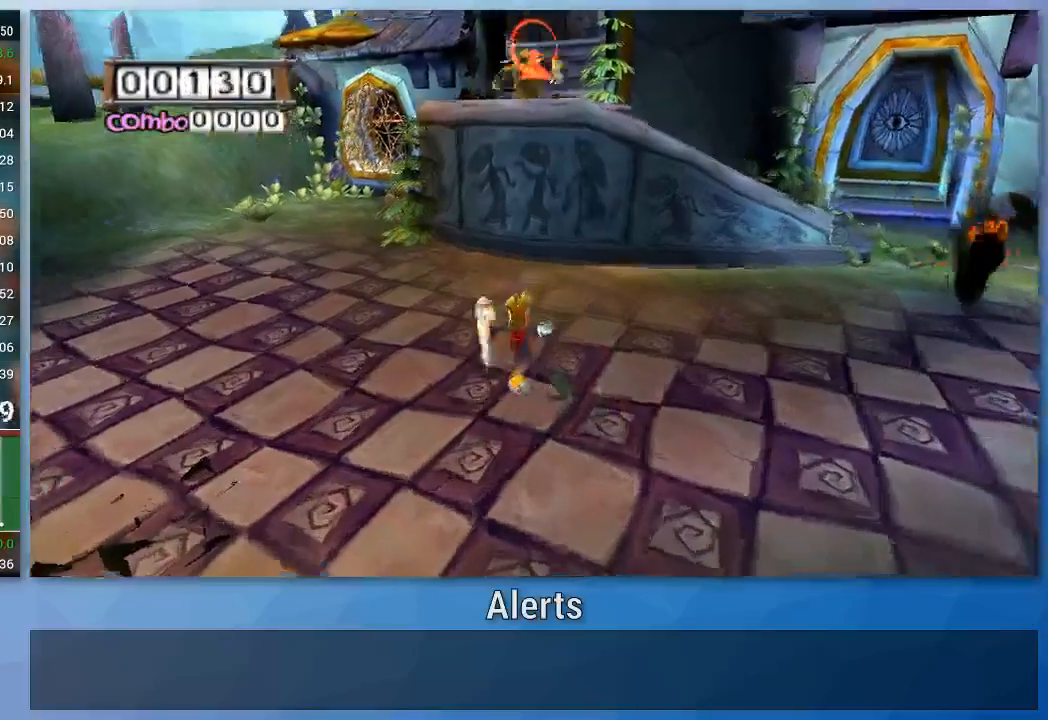
{"buttons": ["B"], "left_stick": "up-left", "right_stick": "center", "events": [[300, "left_stick", "up-left"]]}